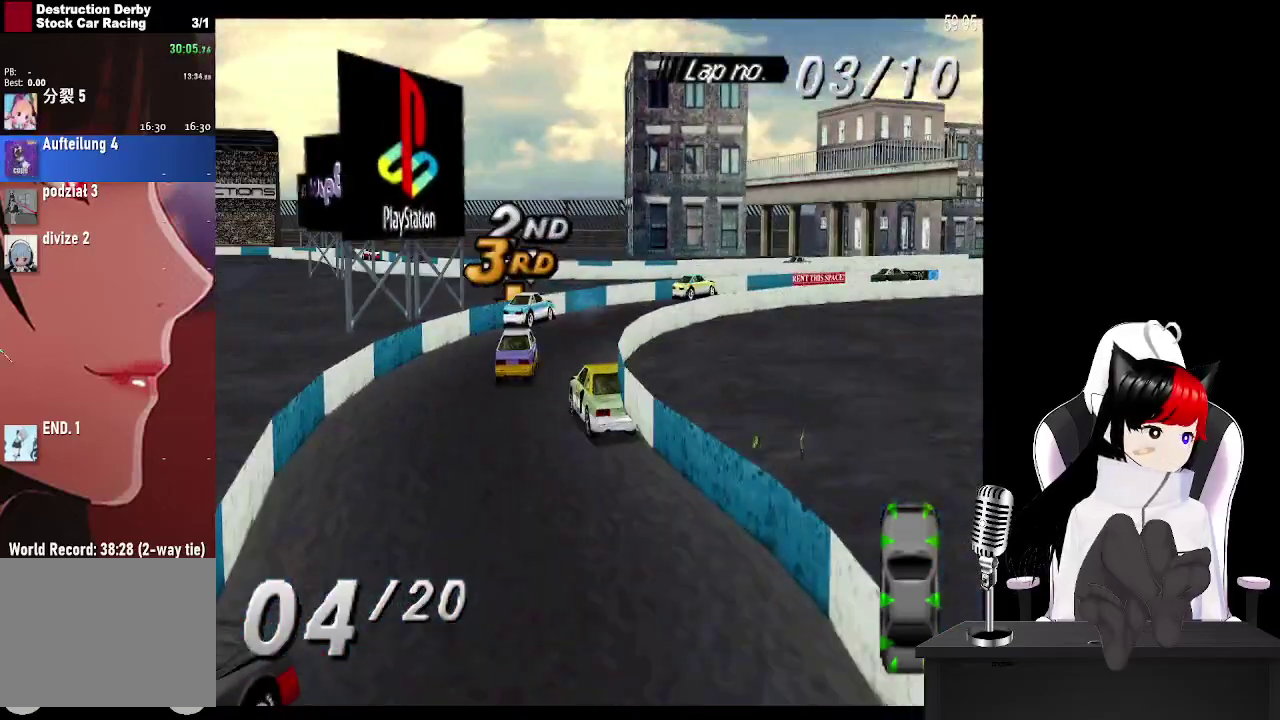
Gameplay with a controller (PlayStation layout); each line is a JSON object with the inputs held at the frame after it. "events" lists button and stick changes between this image and that frame as [ms after this image, input, new state], when the widget could be followed in between. Not read: L3 R3 left_stick right_stick.
{"buttons": ["CROSS", "DPAD_RIGHT"], "events": []}
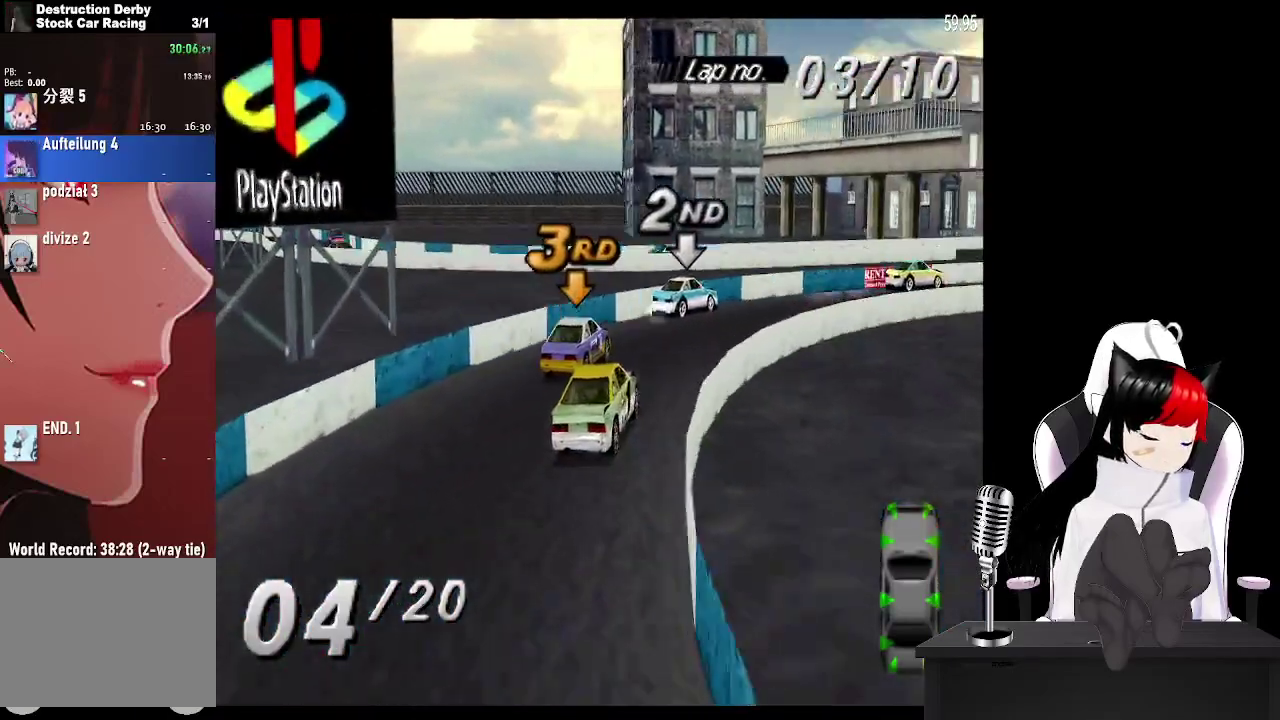
{"buttons": ["CROSS", "DPAD_RIGHT"], "events": []}
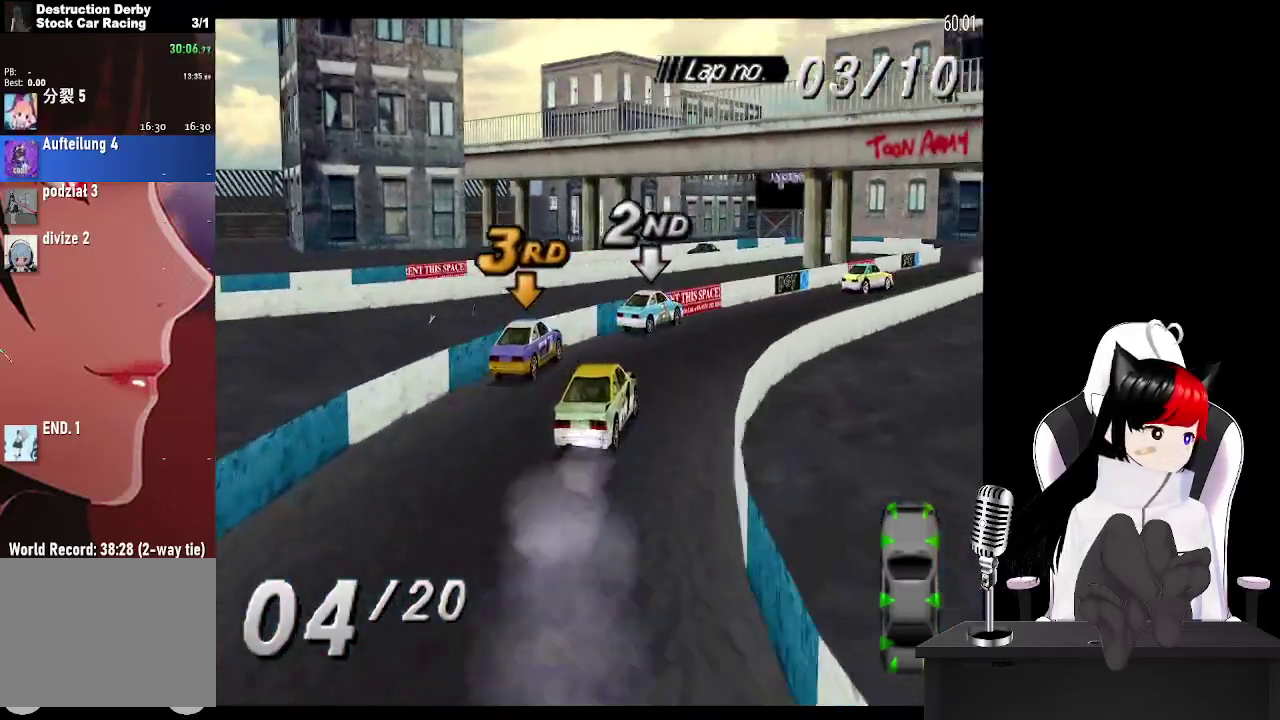
{"buttons": ["CROSS"], "events": [[183, "DPAD_RIGHT", "up"]]}
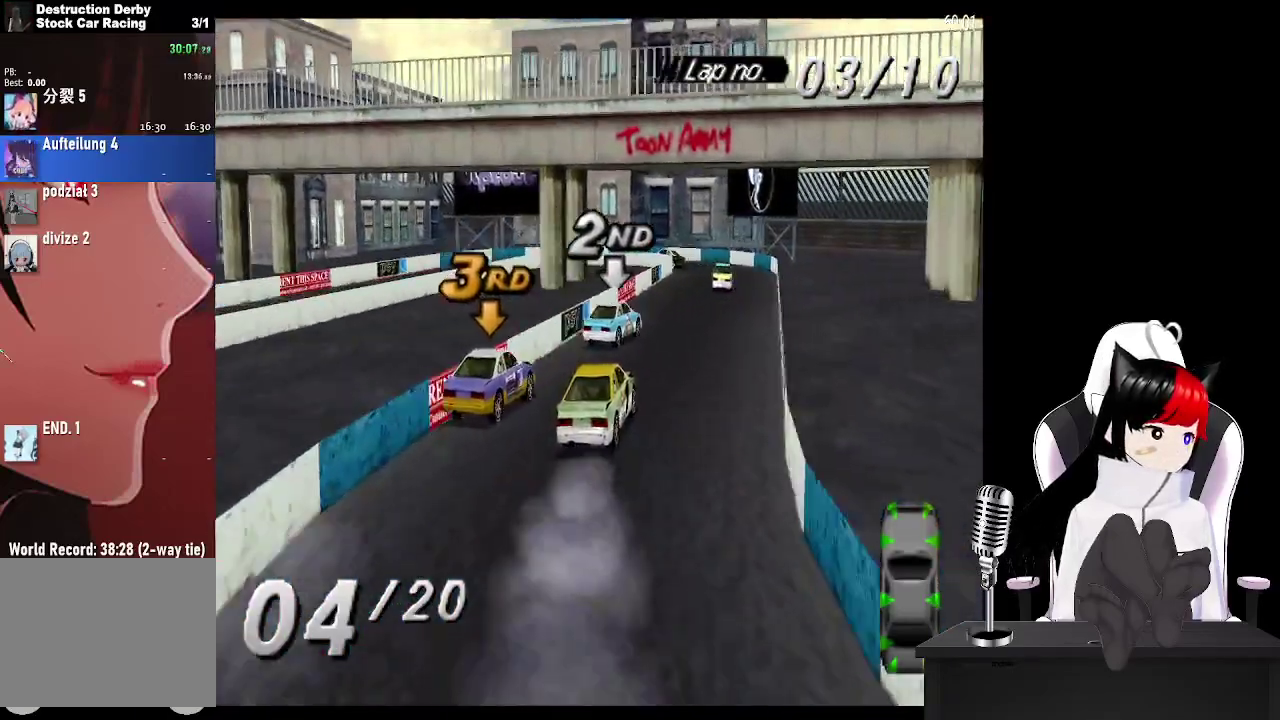
{"buttons": ["CROSS", "DPAD_LEFT"], "events": [[267, "DPAD_LEFT", "down"], [383, "DPAD_LEFT", "up"], [500, "DPAD_LEFT", "down"]]}
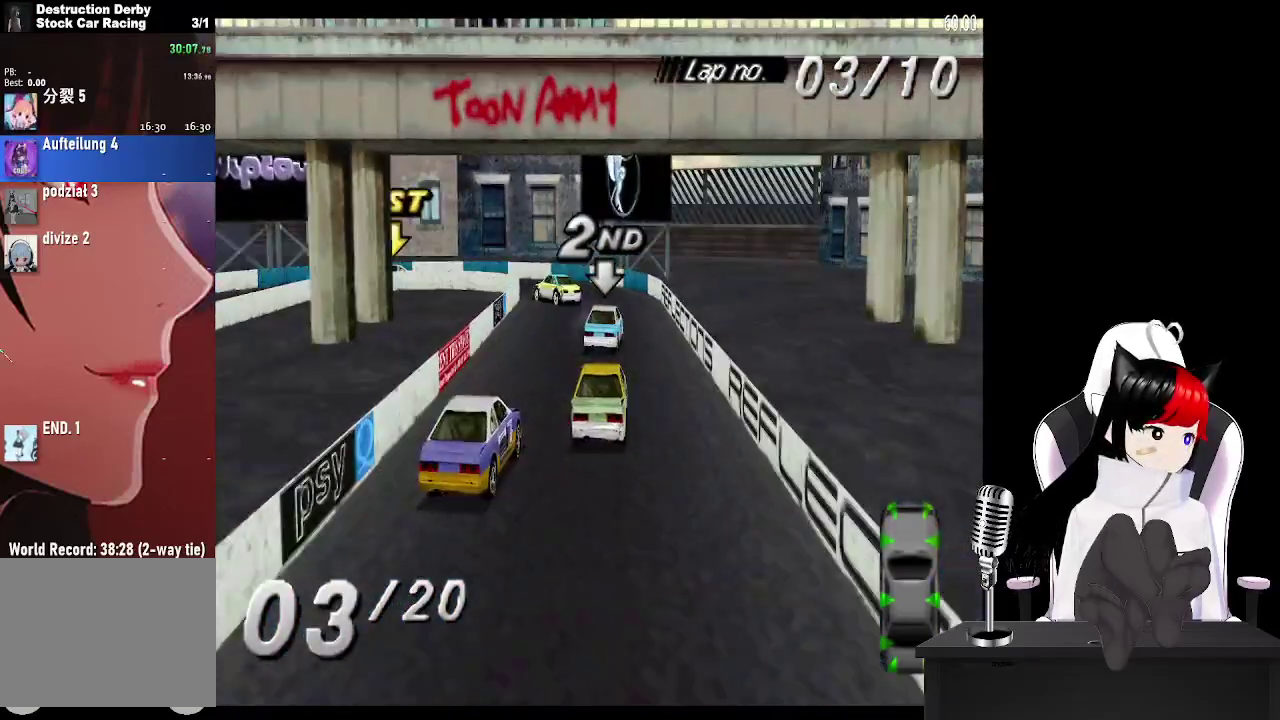
{"buttons": ["SQUARE", "DPAD_LEFT"], "events": [[150, "DPAD_LEFT", "up"], [233, "DPAD_LEFT", "down"], [383, "CROSS", "up"], [450, "SQUARE", "down"]]}
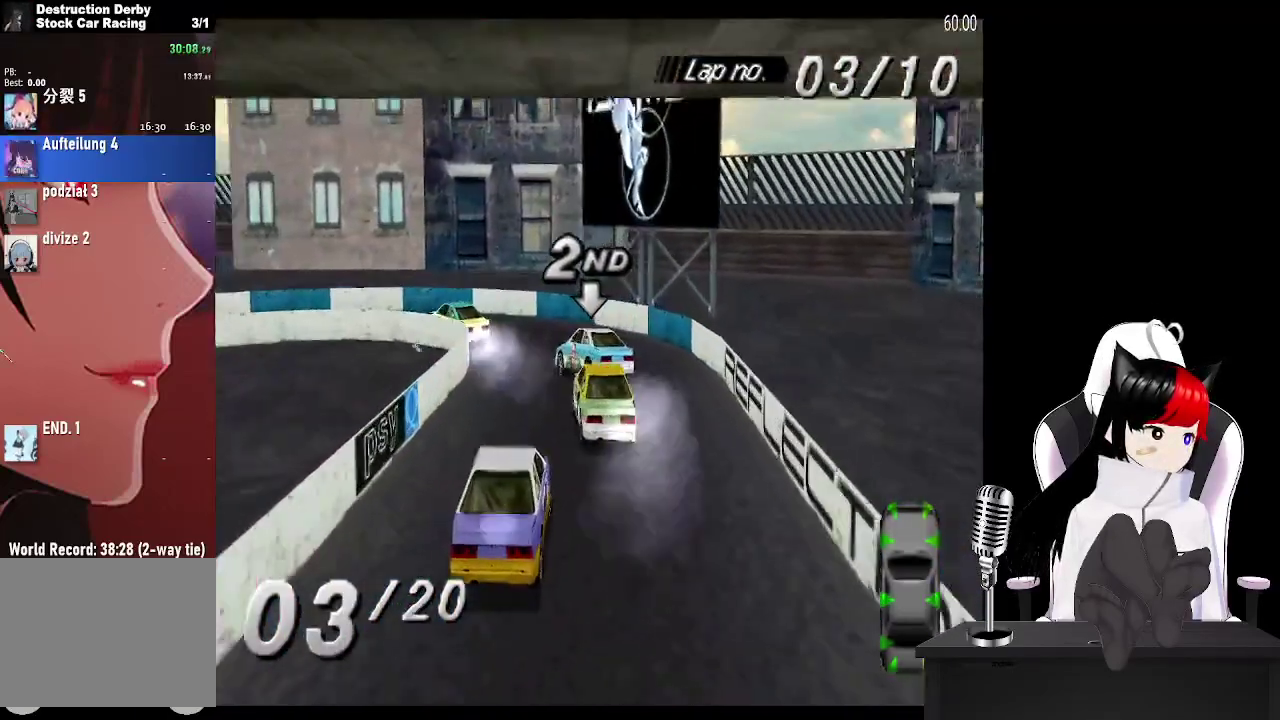
{"buttons": ["CROSS", "DPAD_LEFT"], "events": [[100, "SQUARE", "up"], [417, "CROSS", "down"]]}
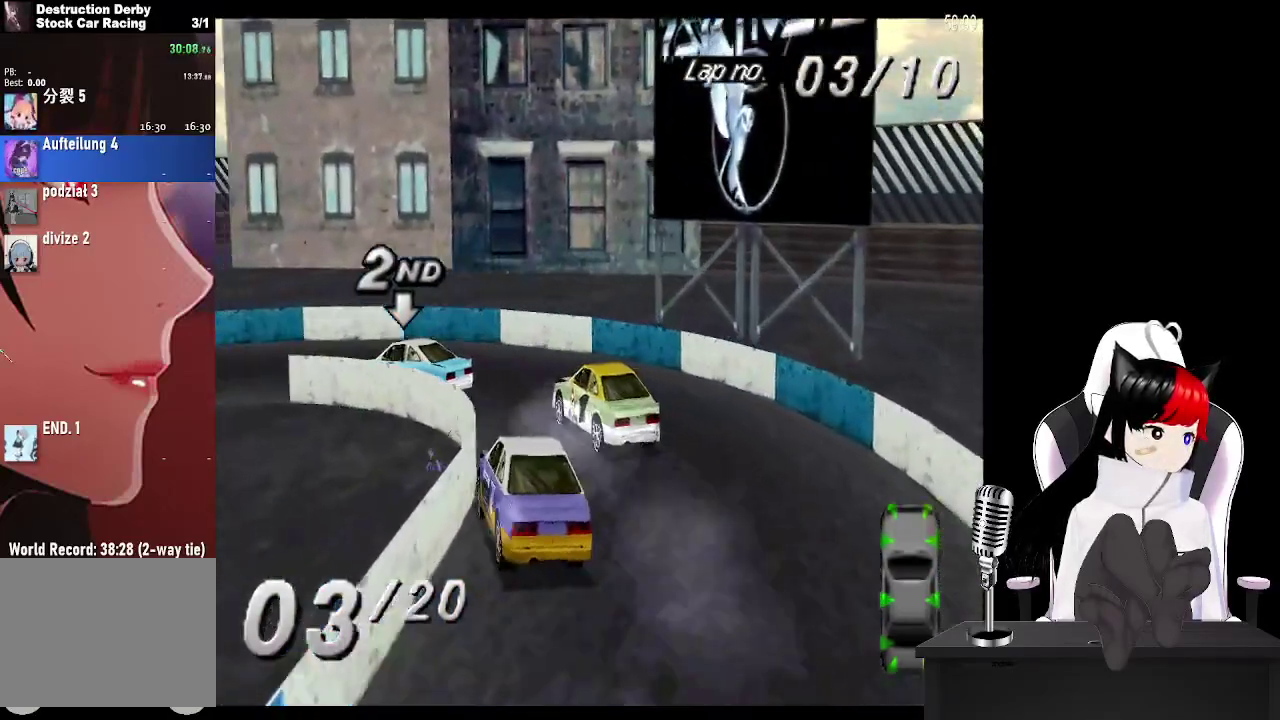
{"buttons": ["CROSS", "DPAD_LEFT"], "events": [[217, "CROSS", "up"], [467, "CROSS", "down"]]}
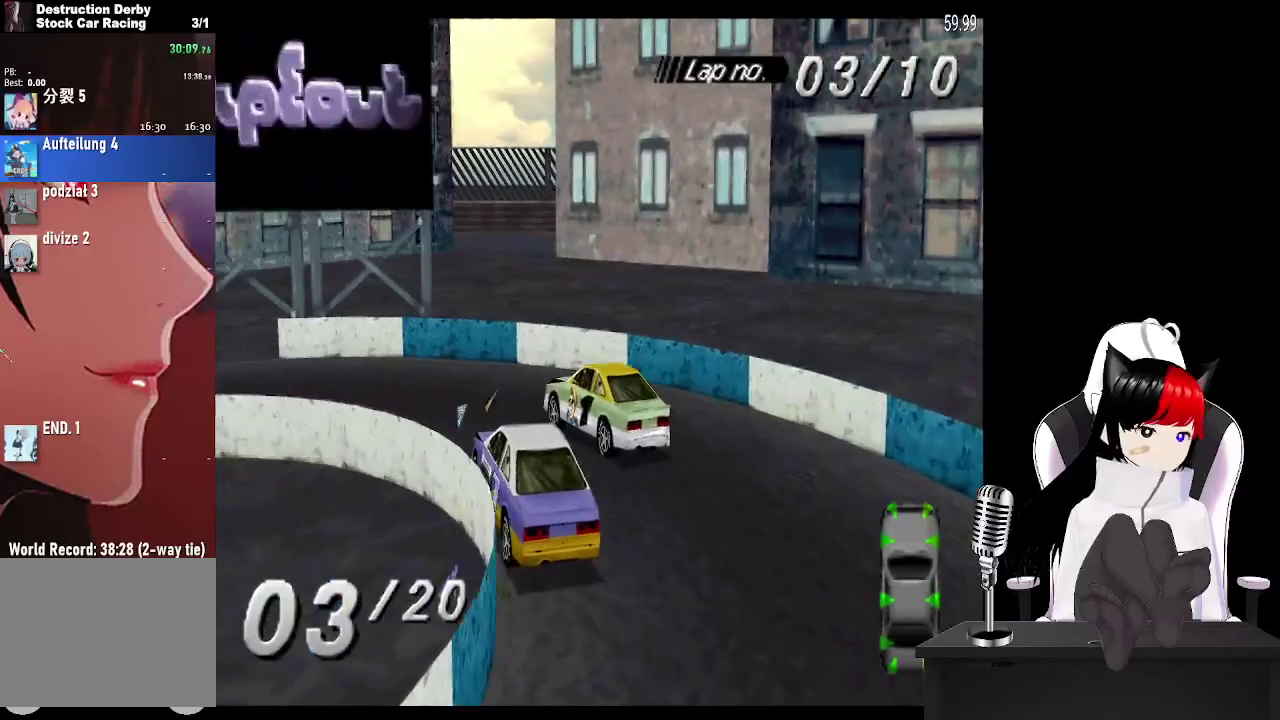
{"buttons": ["CROSS", "DPAD_LEFT"], "events": [[50, "SQUARE", "down"], [67, "CROSS", "up"], [167, "CROSS", "down"], [200, "SQUARE", "up"]]}
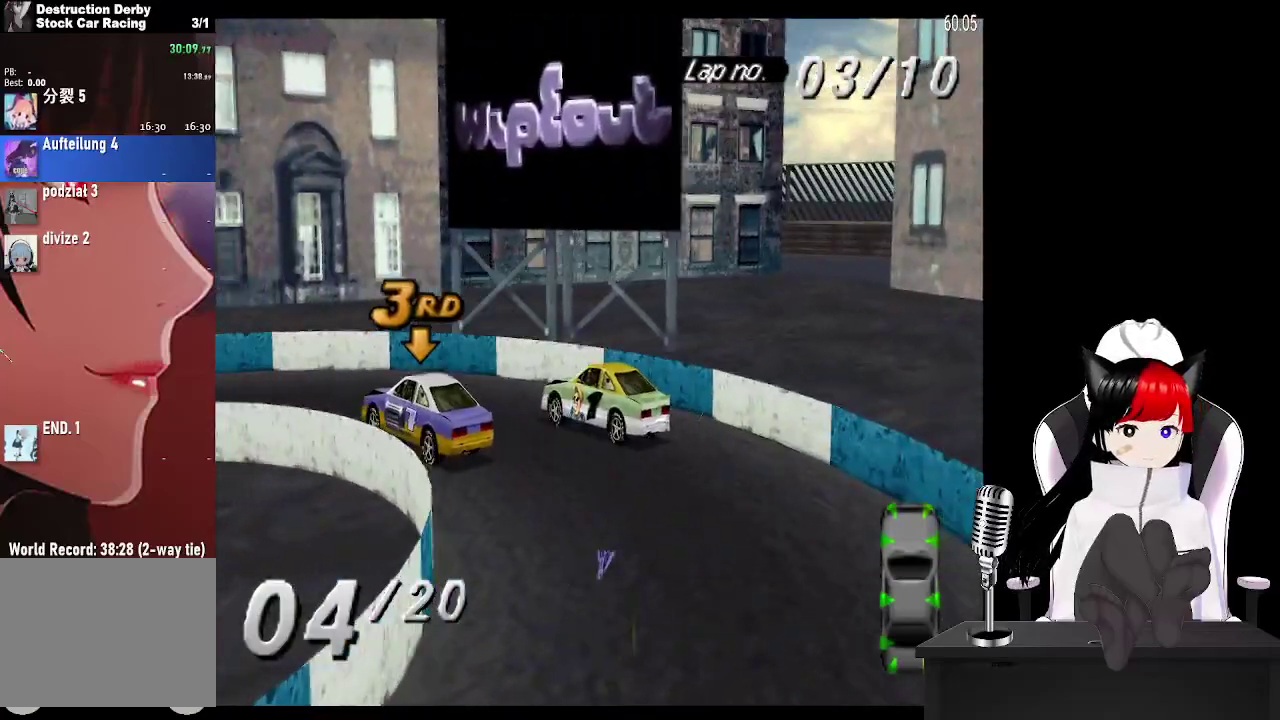
{"buttons": ["CROSS", "DPAD_LEFT"], "events": []}
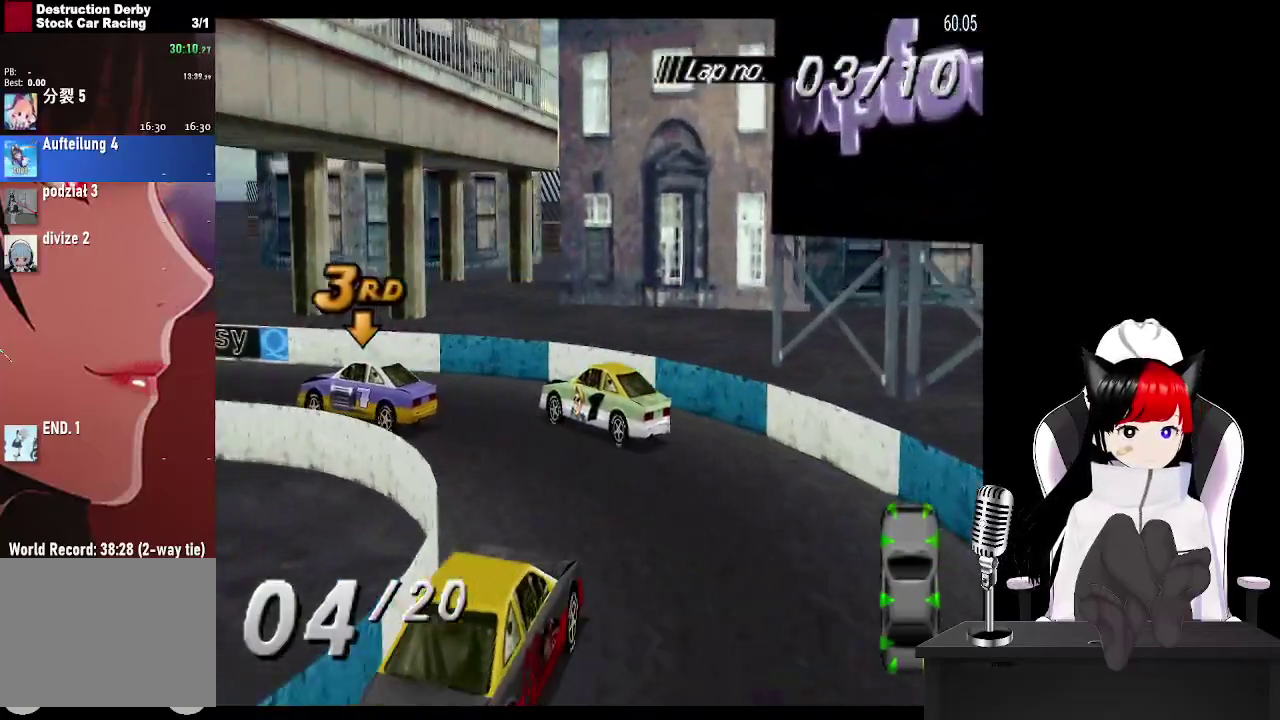
{"buttons": ["CROSS"], "events": [[200, "DPAD_LEFT", "up"]]}
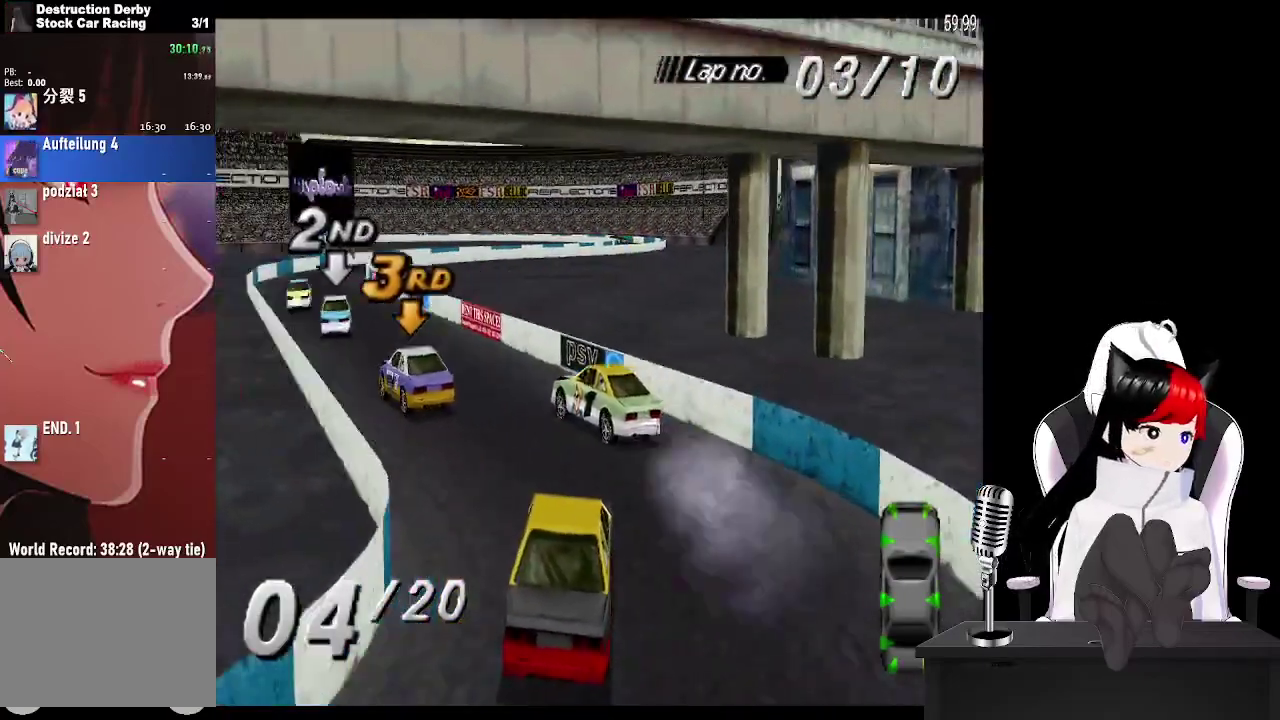
{"buttons": ["CROSS"], "events": [[167, "DPAD_RIGHT", "down"], [267, "DPAD_RIGHT", "up"]]}
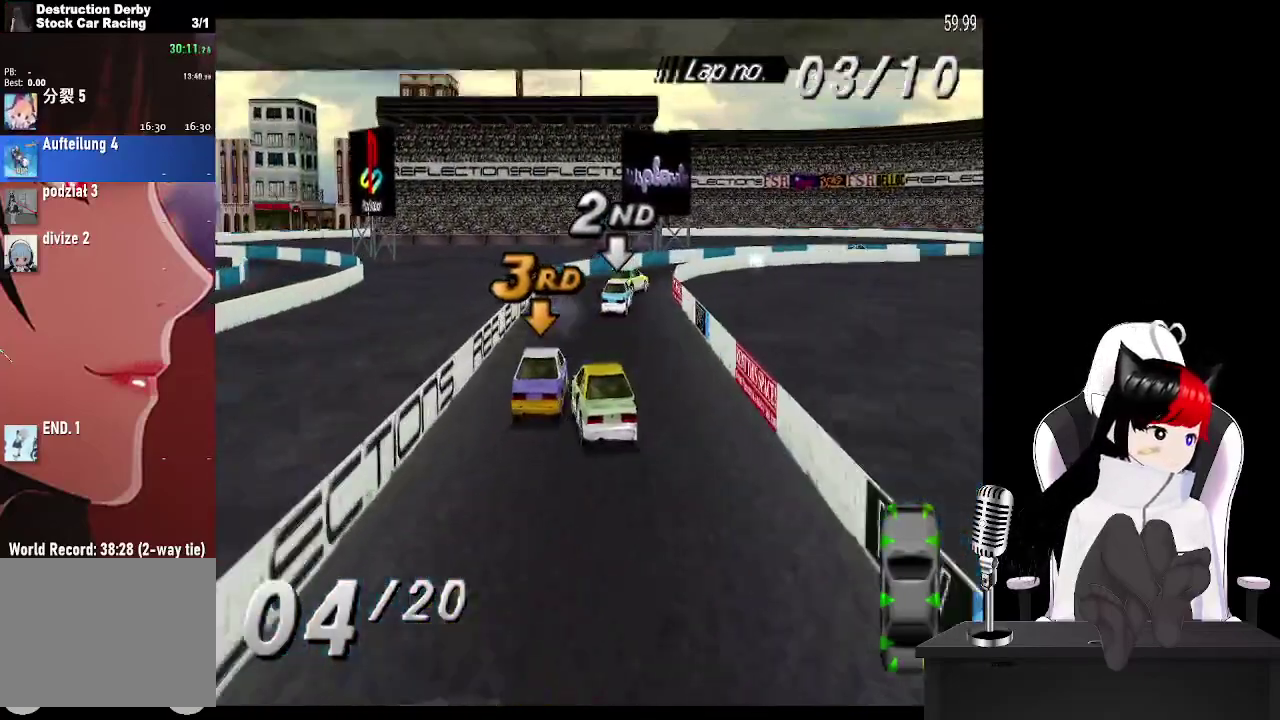
{"buttons": ["CROSS"], "events": []}
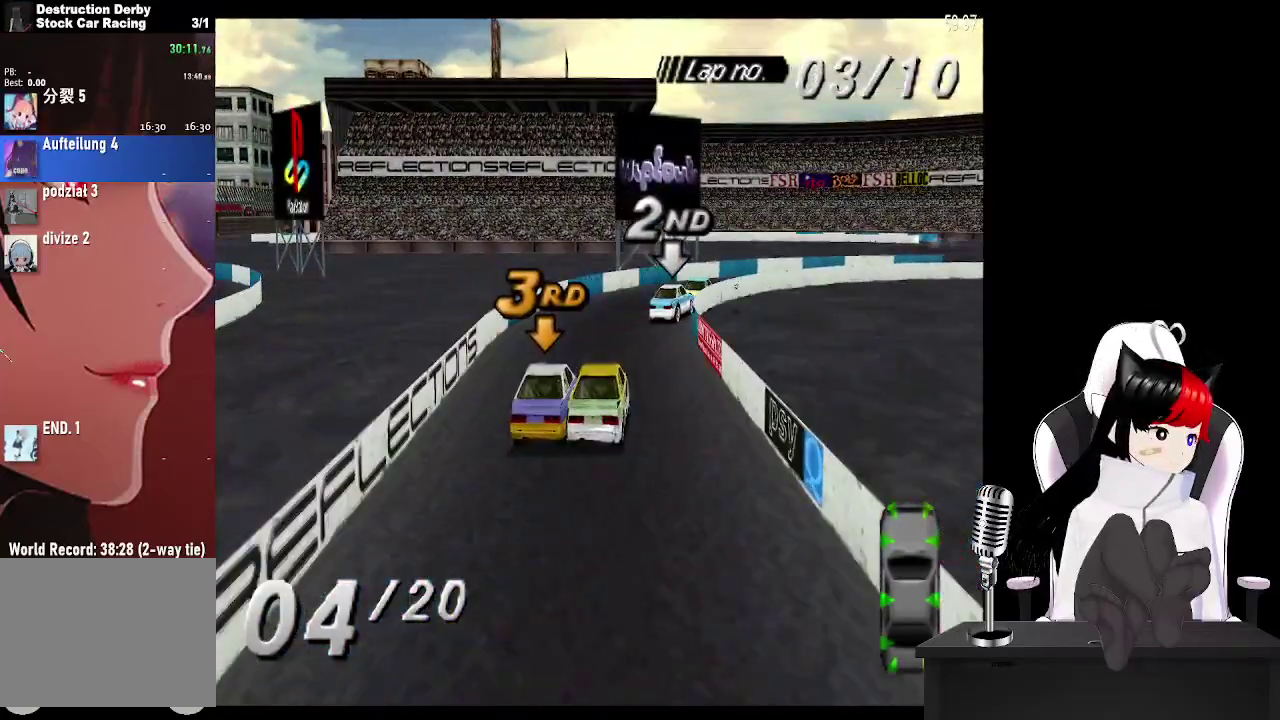
{"buttons": ["SQUARE", "DPAD_RIGHT"], "events": [[17, "DPAD_RIGHT", "down"], [433, "CROSS", "up"], [450, "SQUARE", "down"]]}
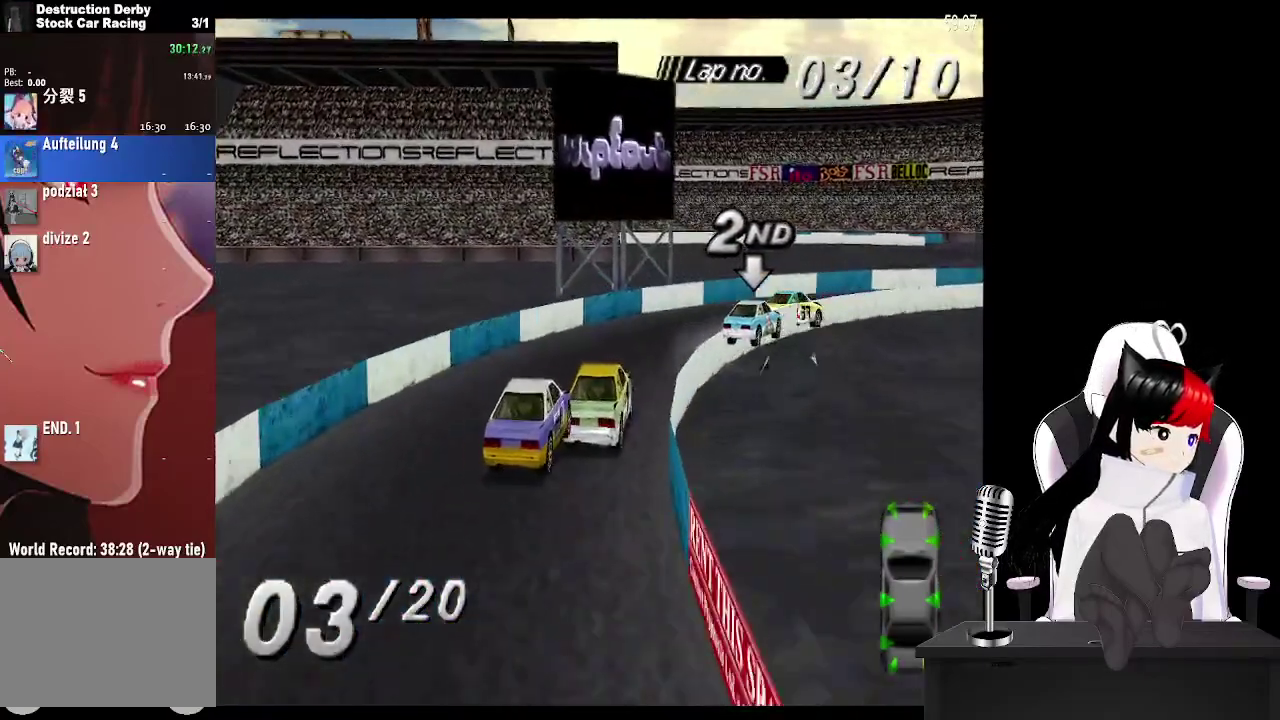
{"buttons": ["CROSS", "DPAD_RIGHT"], "events": [[67, "CROSS", "down"], [83, "SQUARE", "up"]]}
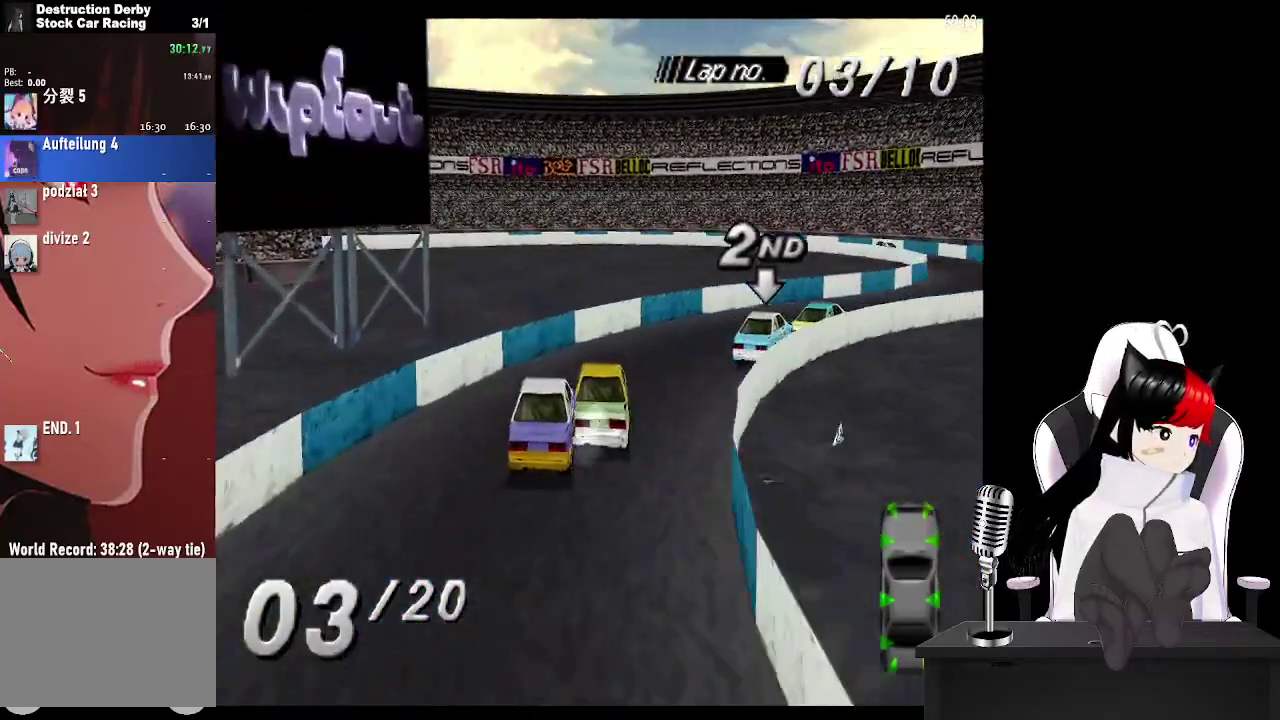
{"buttons": ["CROSS"], "events": [[467, "DPAD_RIGHT", "up"]]}
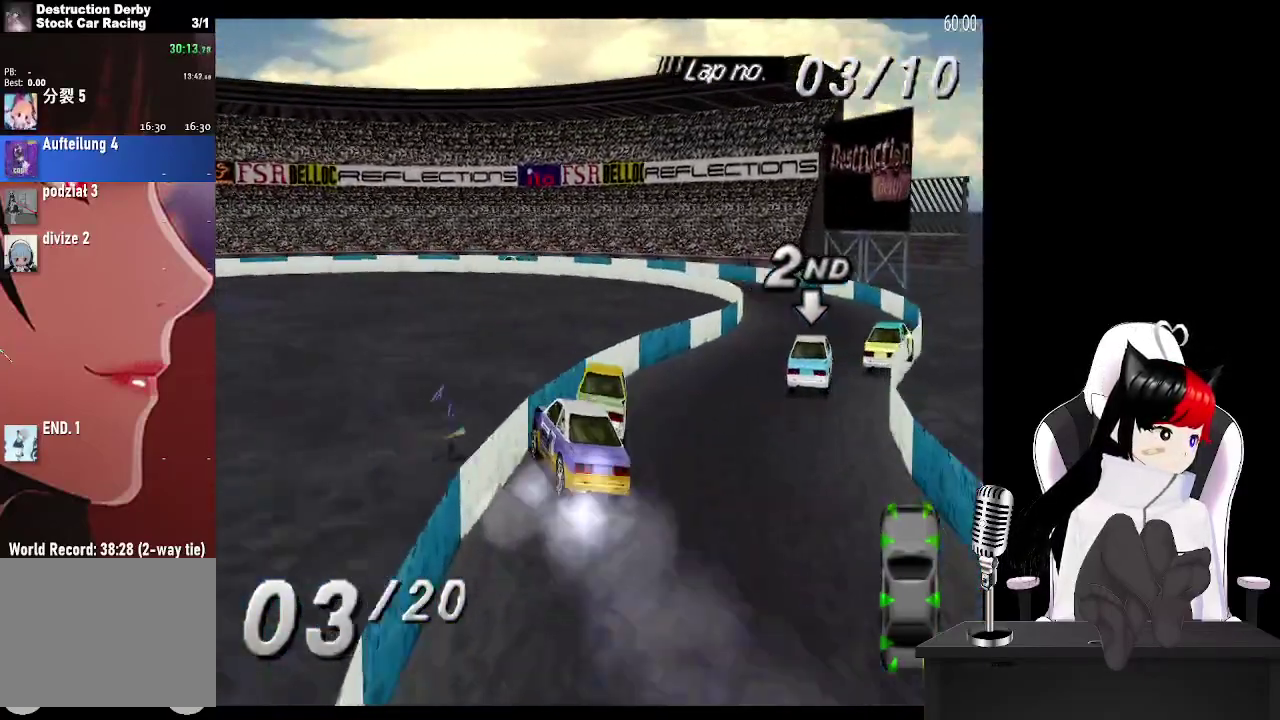
{"buttons": ["CROSS", "DPAD_LEFT"], "events": [[267, "DPAD_LEFT", "down"]]}
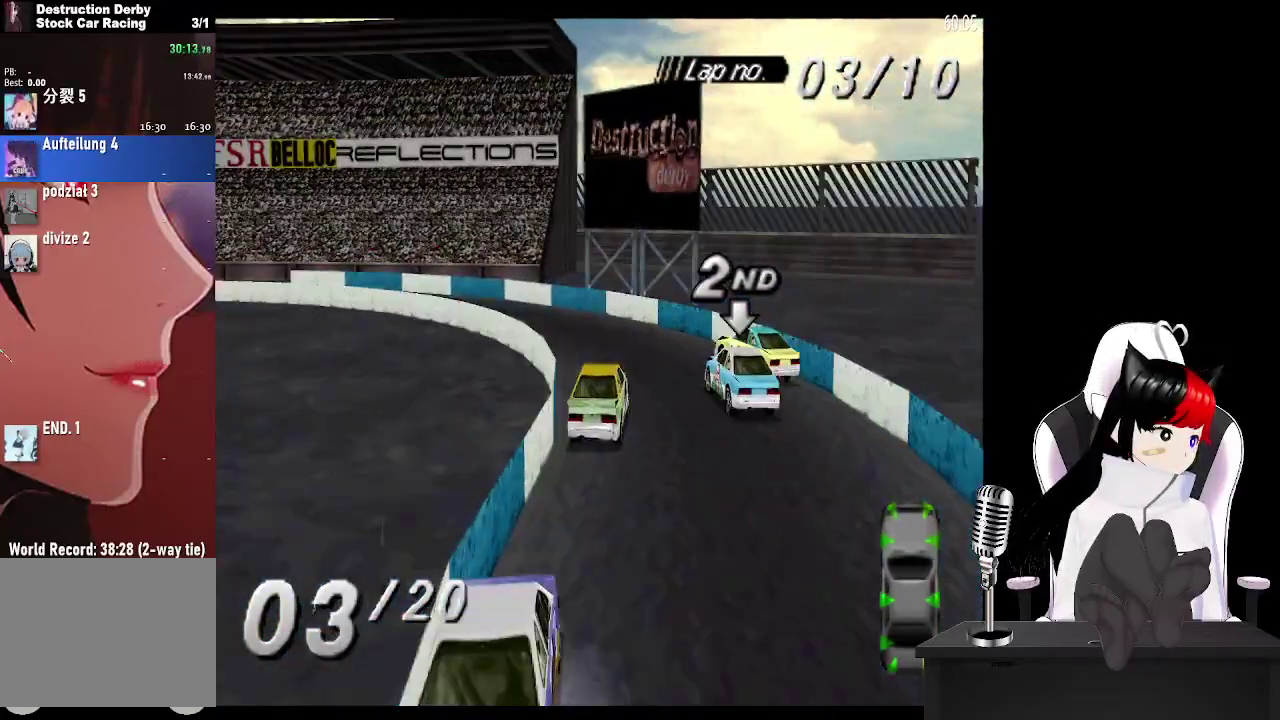
{"buttons": ["CROSS", "DPAD_LEFT"], "events": [[150, "CROSS", "up"], [250, "CROSS", "down"]]}
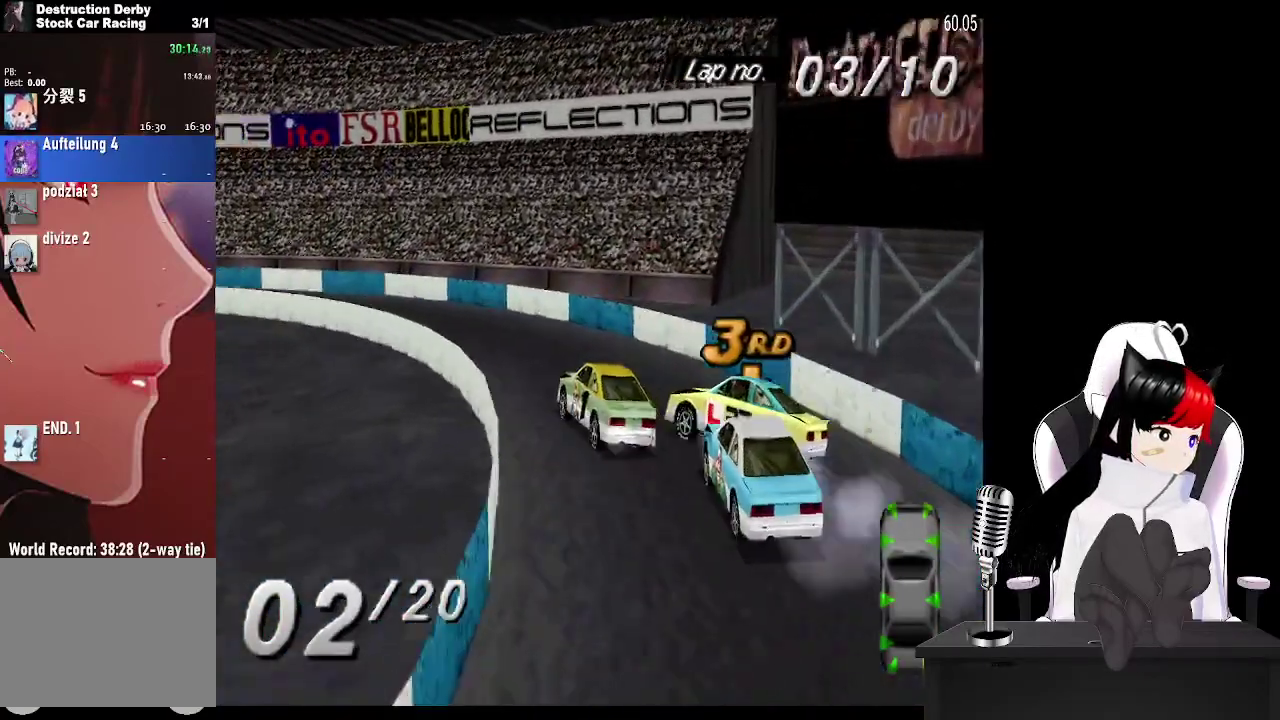
{"buttons": ["CROSS", "DPAD_LEFT"], "events": [[67, "DPAD_LEFT", "up"], [167, "DPAD_LEFT", "down"]]}
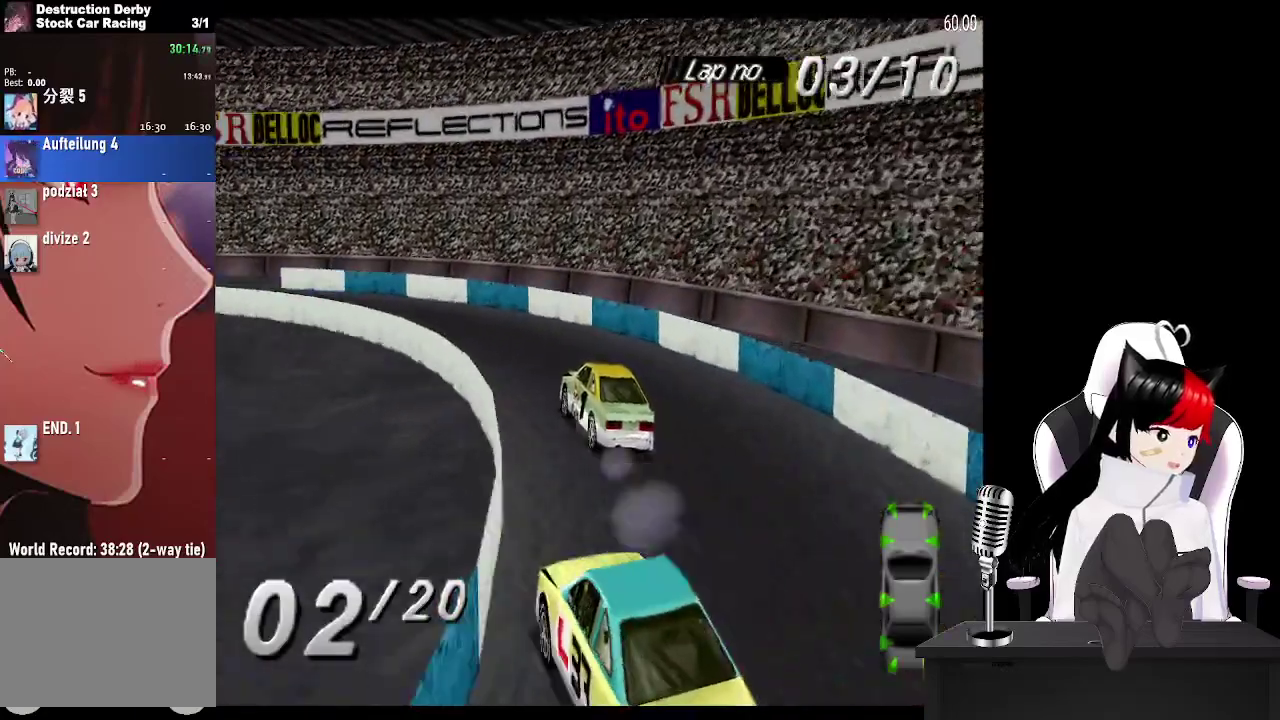
{"buttons": ["CROSS", "DPAD_LEFT"], "events": []}
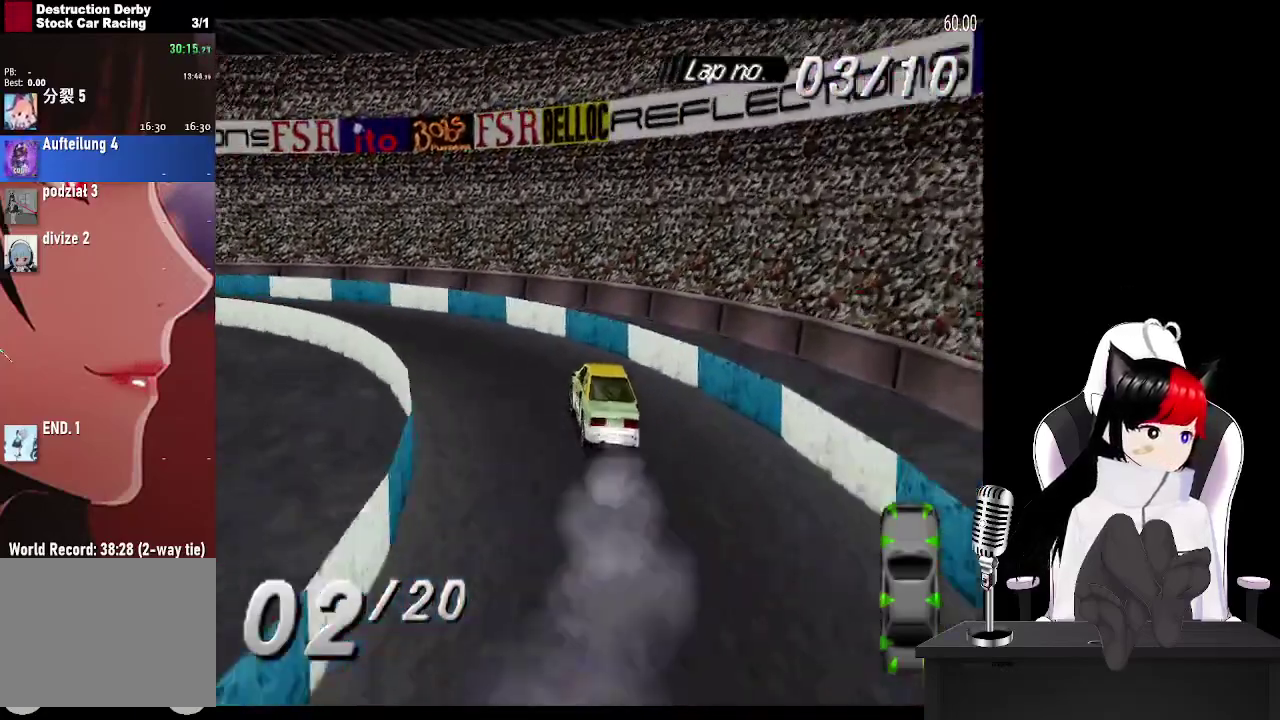
{"buttons": ["CROSS", "DPAD_LEFT"], "events": []}
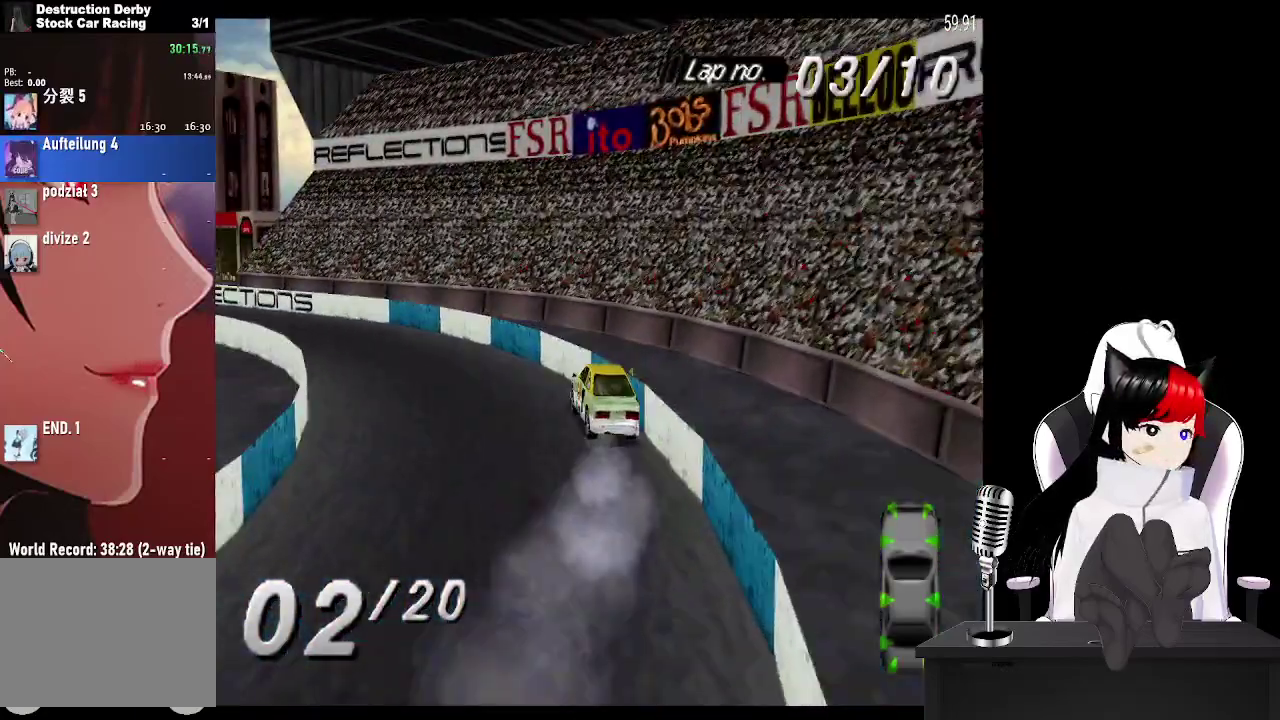
{"buttons": ["CROSS", "DPAD_LEFT"], "events": [[117, "DPAD_LEFT", "up"], [483, "DPAD_LEFT", "down"]]}
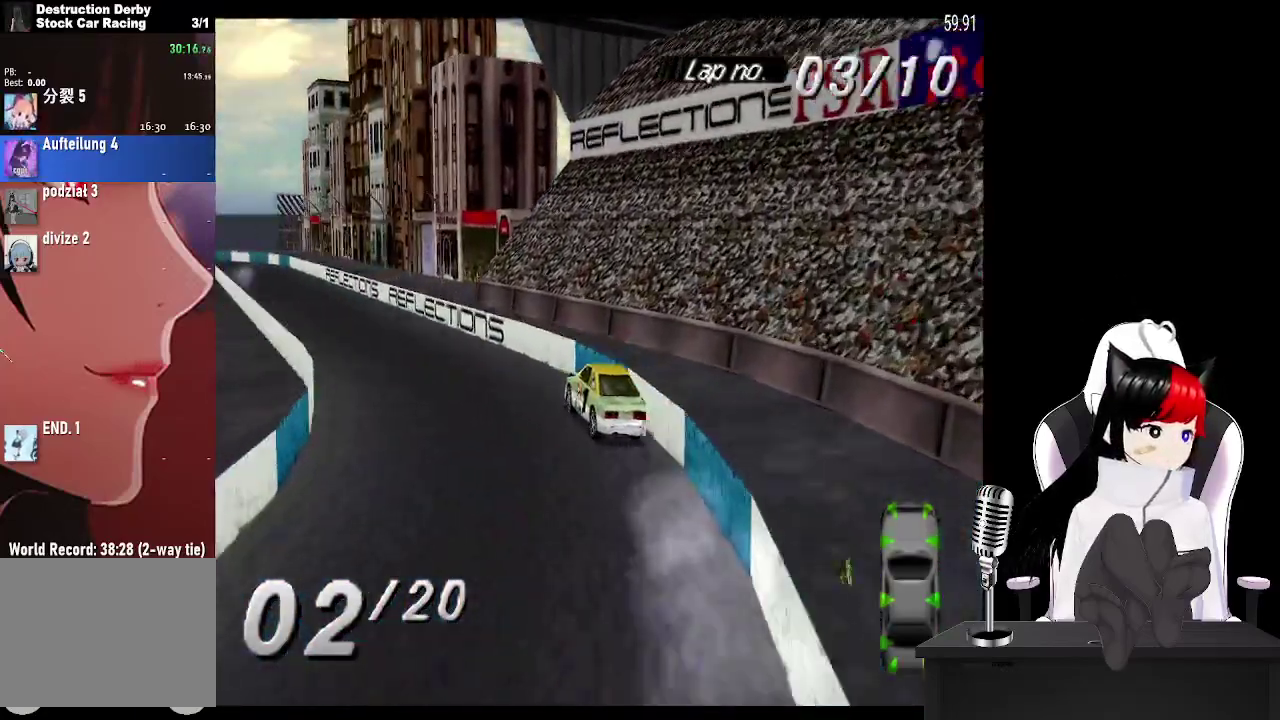
{"buttons": ["CROSS", "DPAD_RIGHT"], "events": [[183, "DPAD_LEFT", "up"], [433, "DPAD_RIGHT", "down"]]}
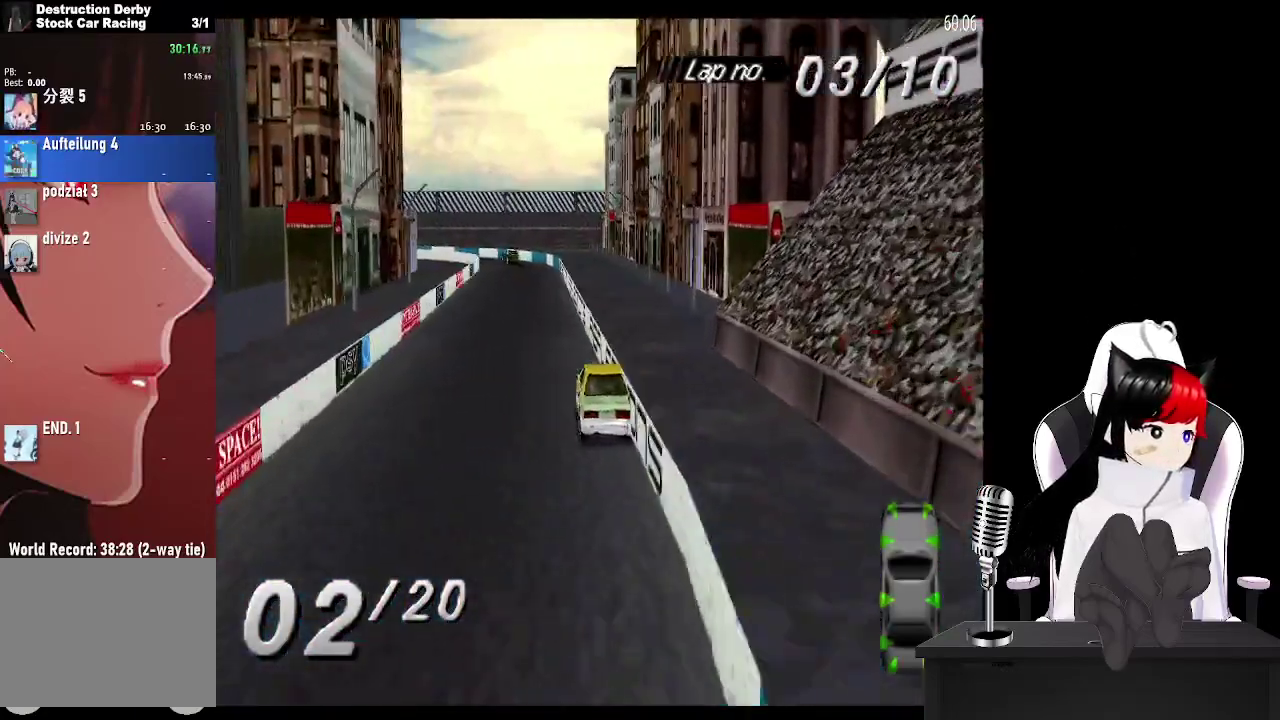
{"buttons": ["CROSS", "DPAD_LEFT"], "events": [[33, "DPAD_RIGHT", "up"], [500, "DPAD_LEFT", "down"]]}
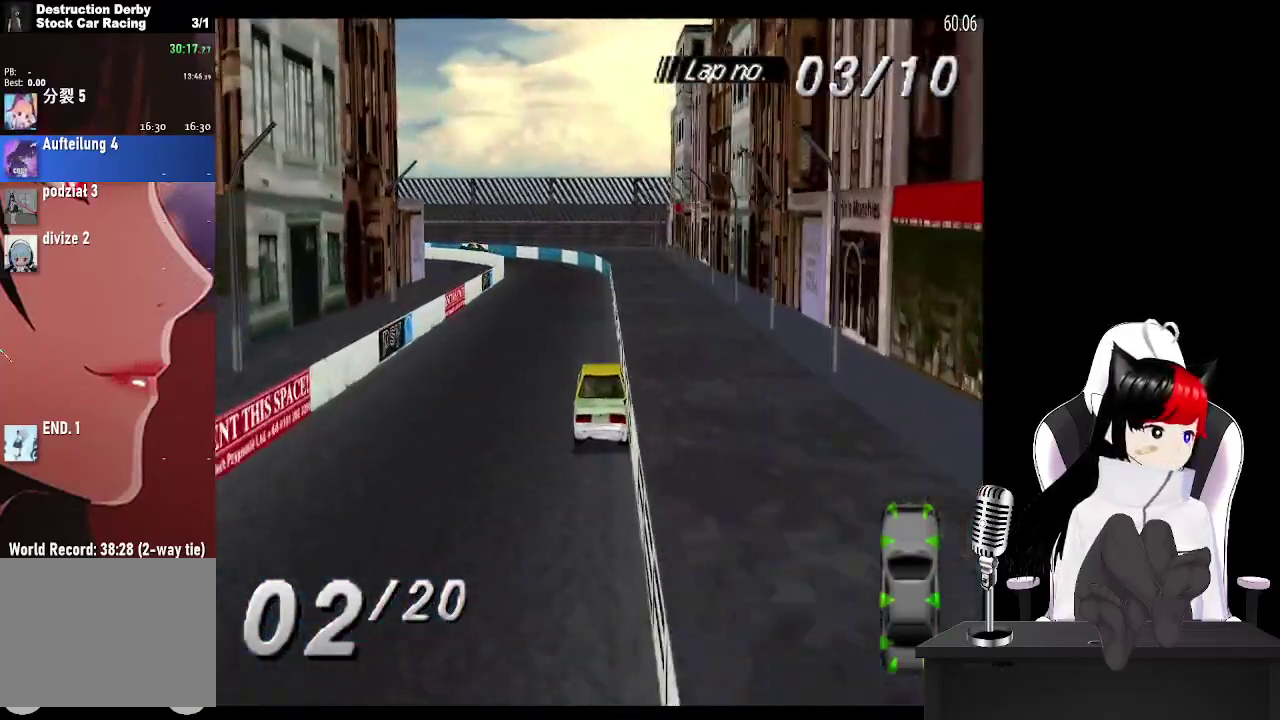
{"buttons": ["CROSS"], "events": [[117, "DPAD_LEFT", "up"]]}
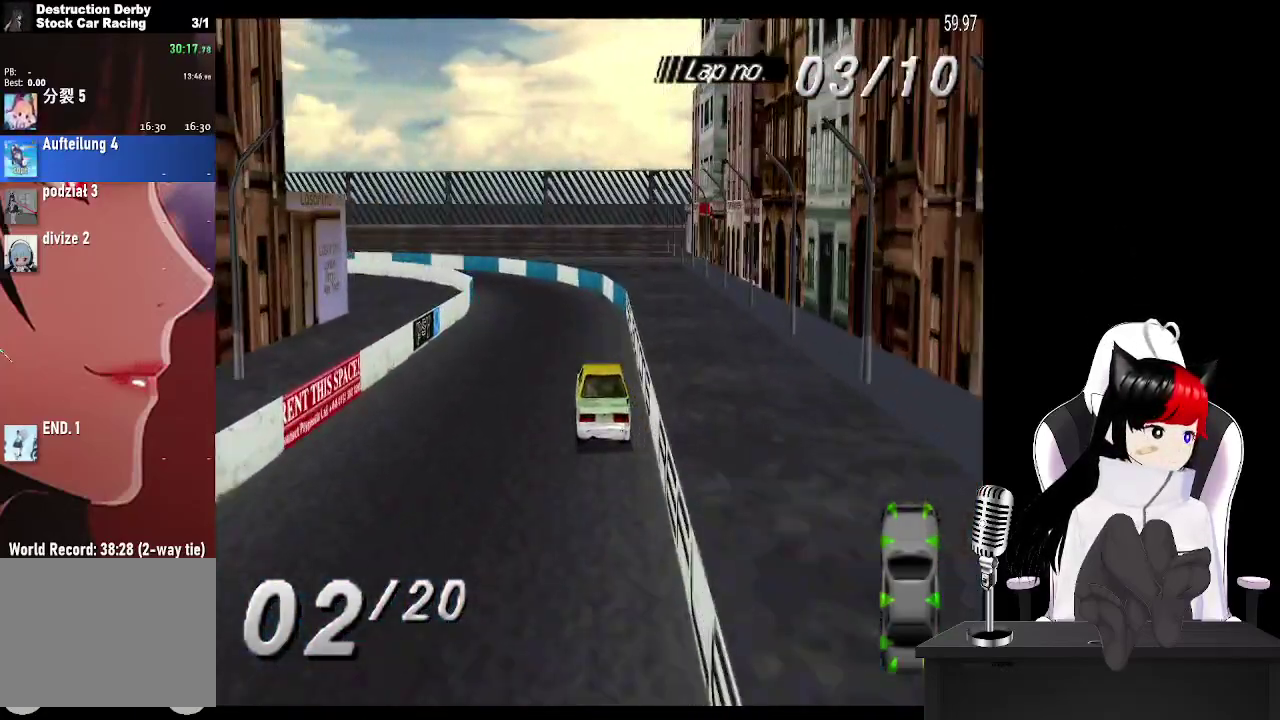
{"buttons": ["CROSS", "DPAD_LEFT"], "events": [[67, "DPAD_LEFT", "down"], [300, "CROSS", "up"], [333, "SQUARE", "down"], [467, "SQUARE", "up"], [483, "CROSS", "down"]]}
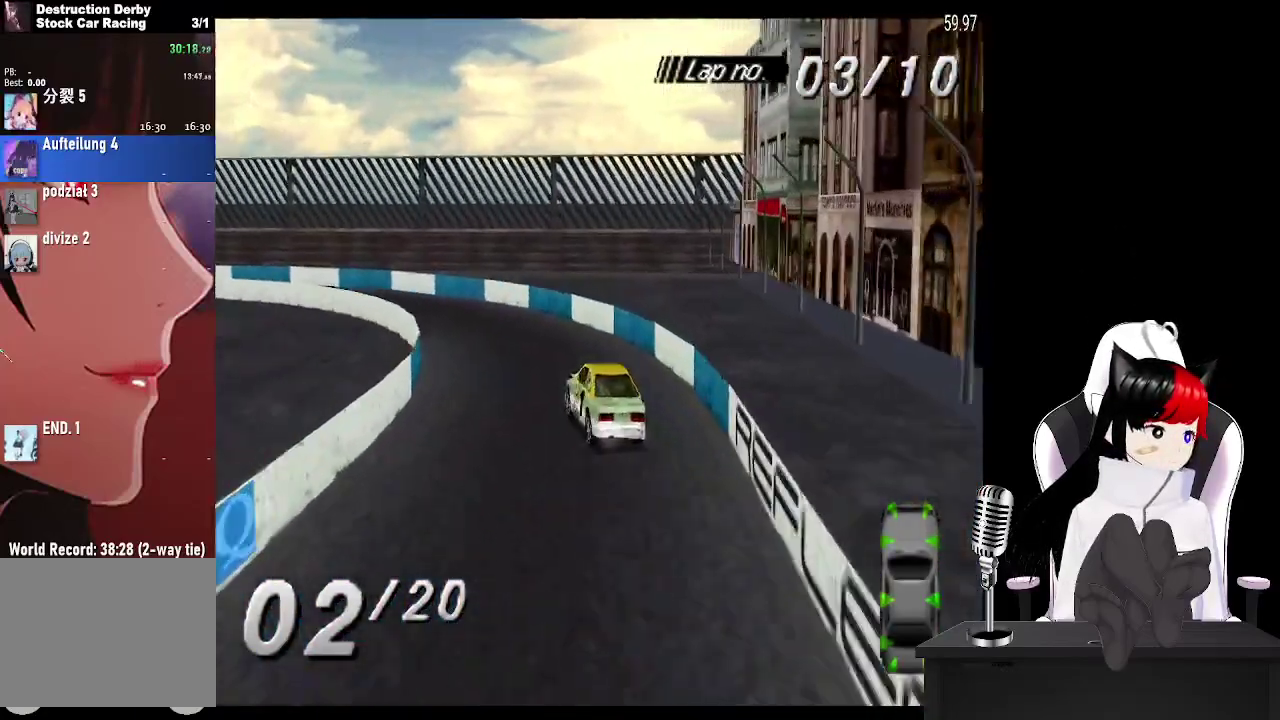
{"buttons": ["DPAD_LEFT"], "events": [[183, "CROSS", "up"]]}
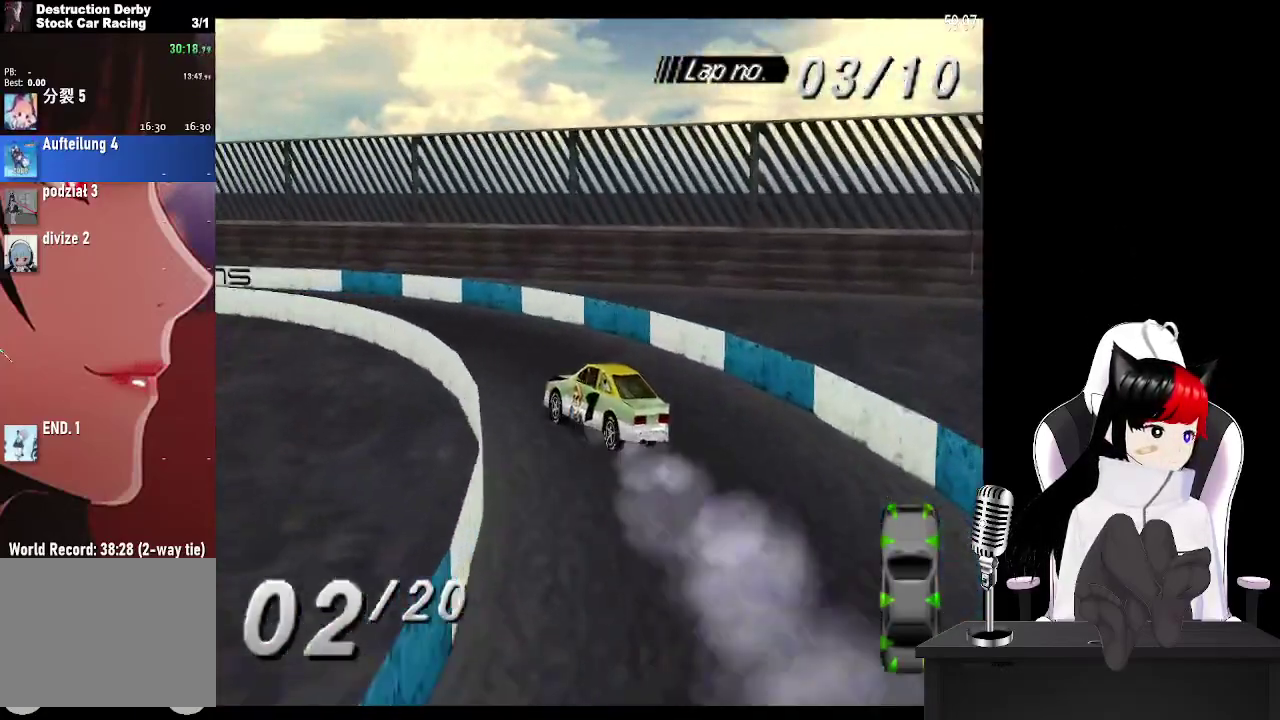
{"buttons": ["CROSS"], "events": [[17, "CROSS", "down"], [350, "DPAD_LEFT", "up"]]}
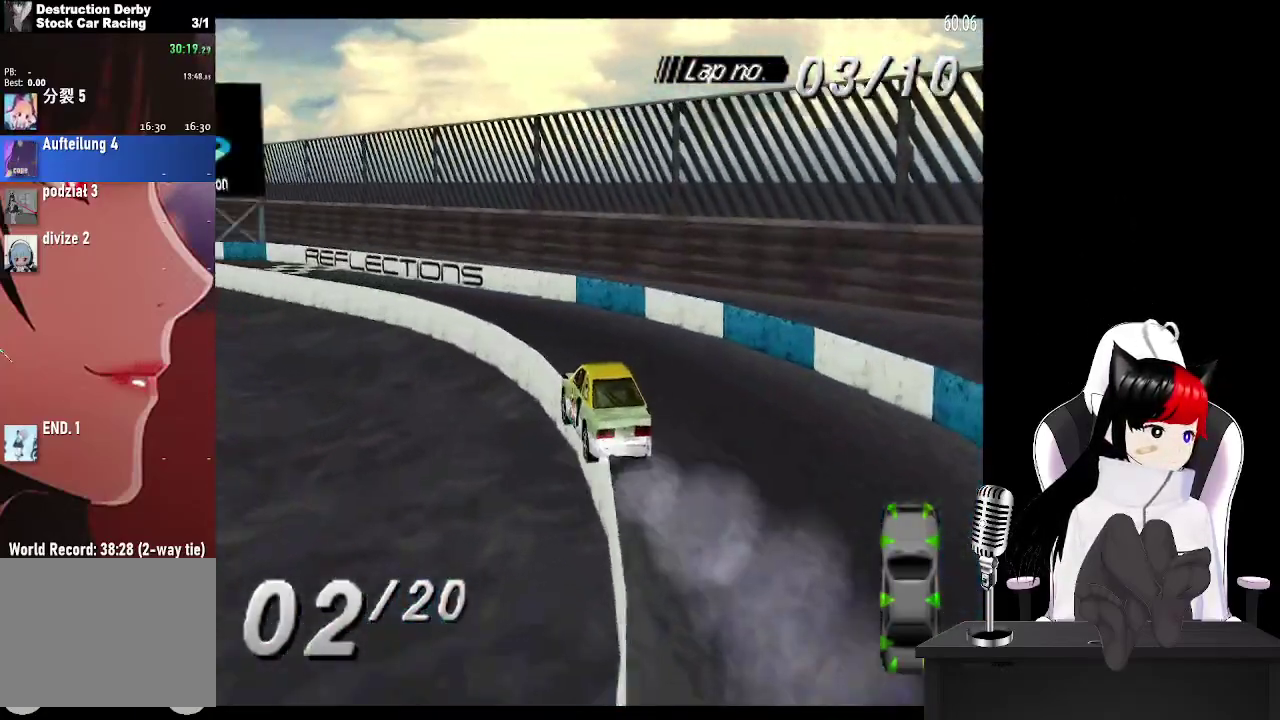
{"buttons": ["CROSS"], "events": [[50, "DPAD_LEFT", "down"], [483, "DPAD_LEFT", "up"]]}
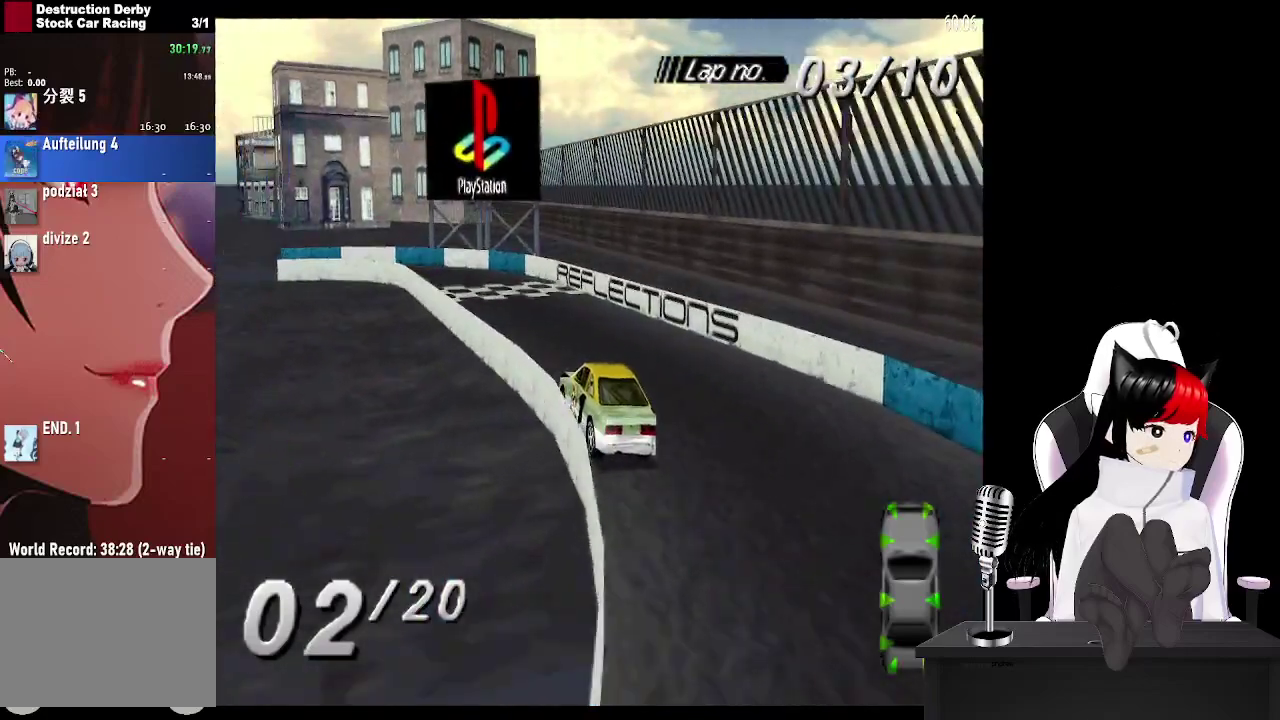
{"buttons": ["CROSS", "DPAD_LEFT"], "events": [[383, "DPAD_LEFT", "down"]]}
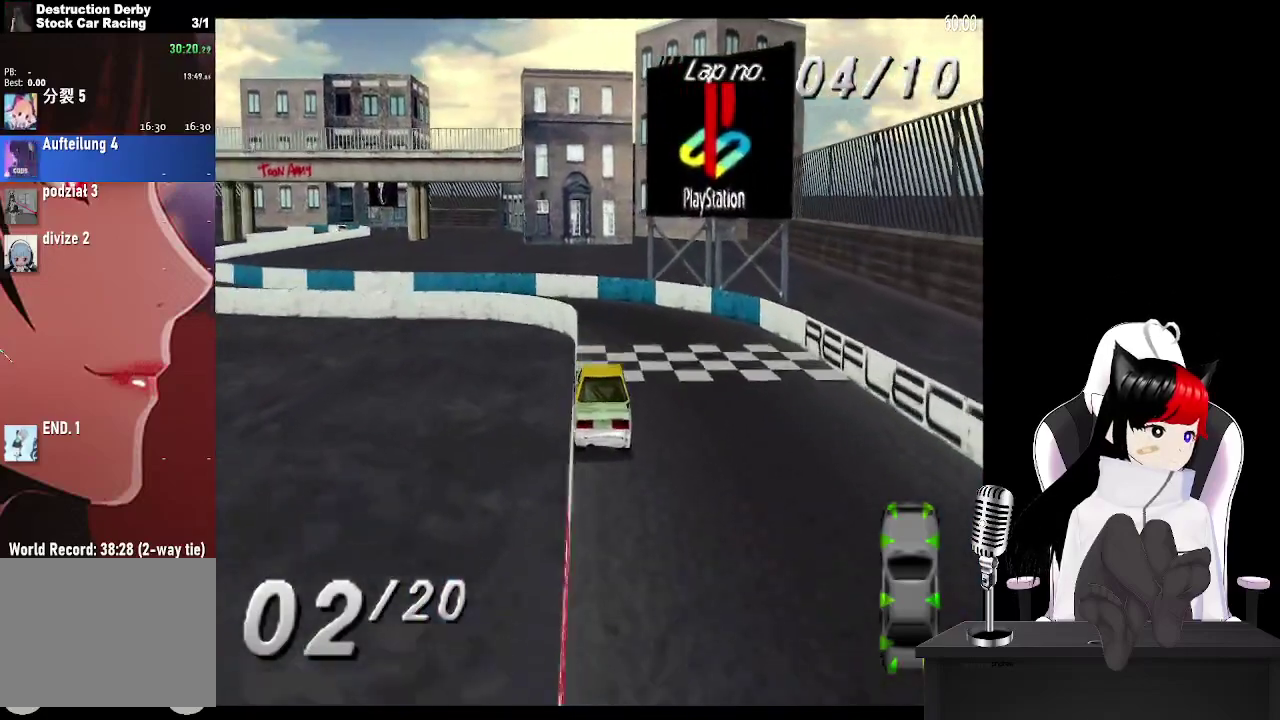
{"buttons": ["SQUARE", "DPAD_LEFT"], "events": [[117, "CROSS", "up"], [183, "SQUARE", "down"]]}
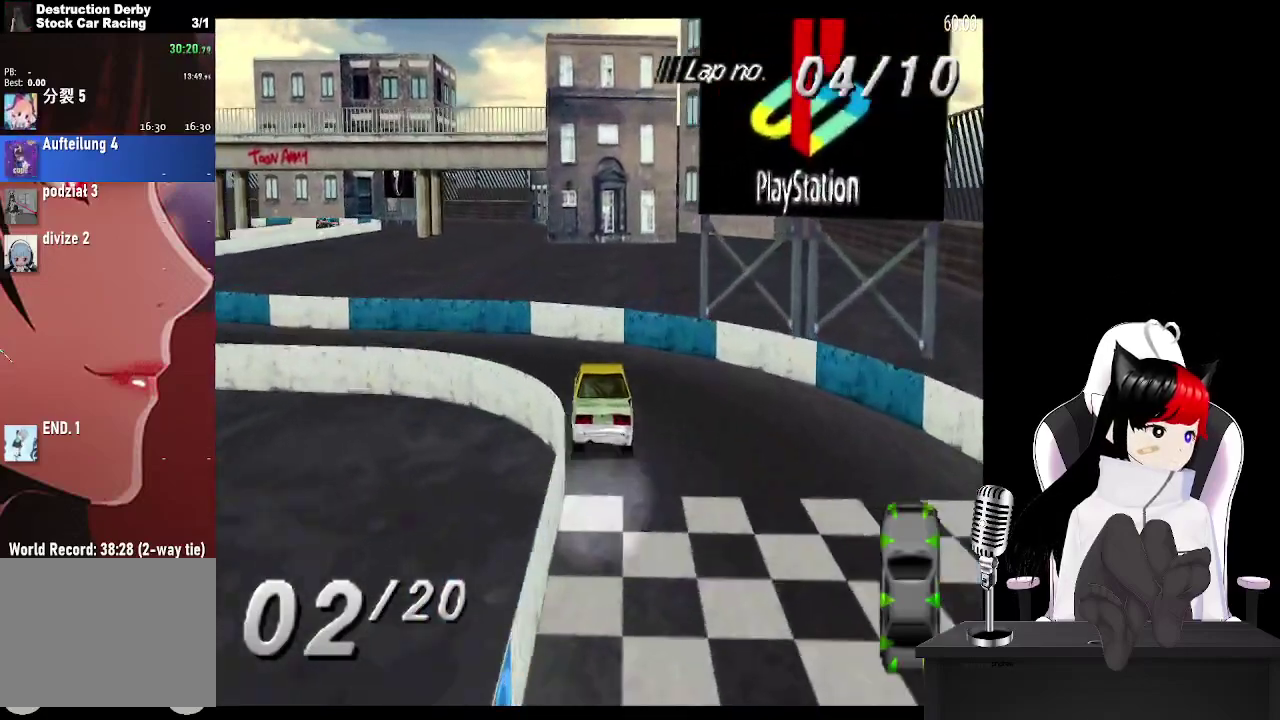
{"buttons": ["CROSS", "DPAD_LEFT"], "events": [[50, "SQUARE", "up"], [333, "CROSS", "down"]]}